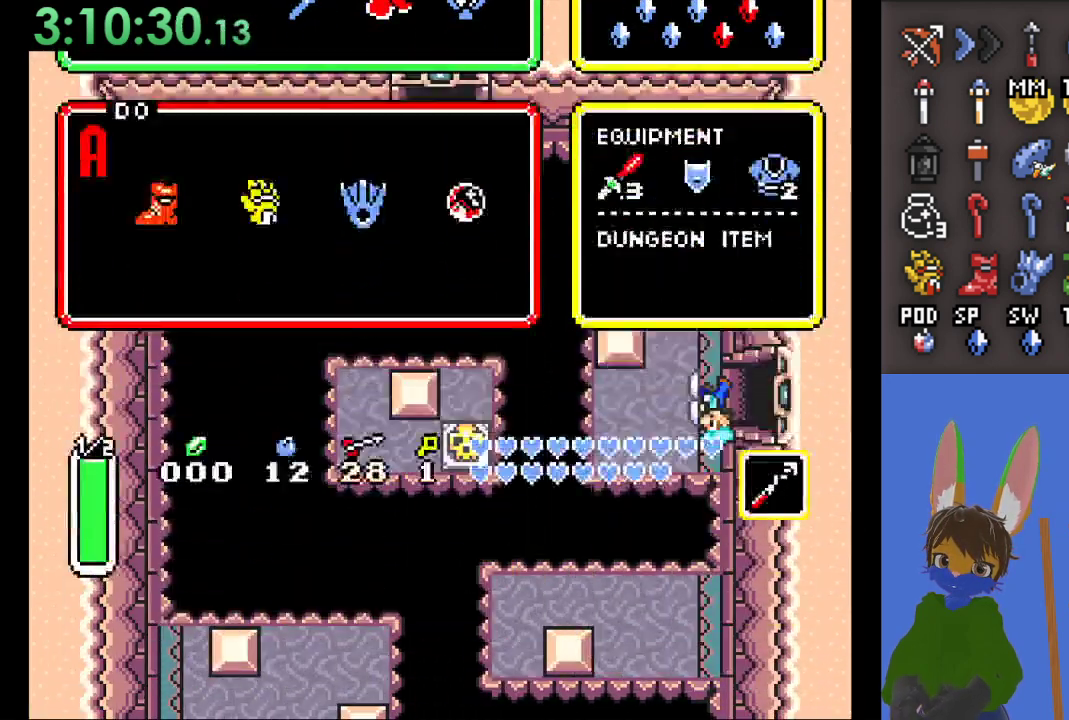
Gameplay with a controller (PlayStation layout); each line is a JSON object with the inputs held at the frame after it. "events" lists button and stick changes between this image and that frame as [ms after this image, input, new state], when the widget could be followed in between.
{"buttons": ["SQUARE"], "left_stick": "center", "right_stick": "center", "events": [[400, "SQUARE", "down"], [433, "left_stick", "center"]]}
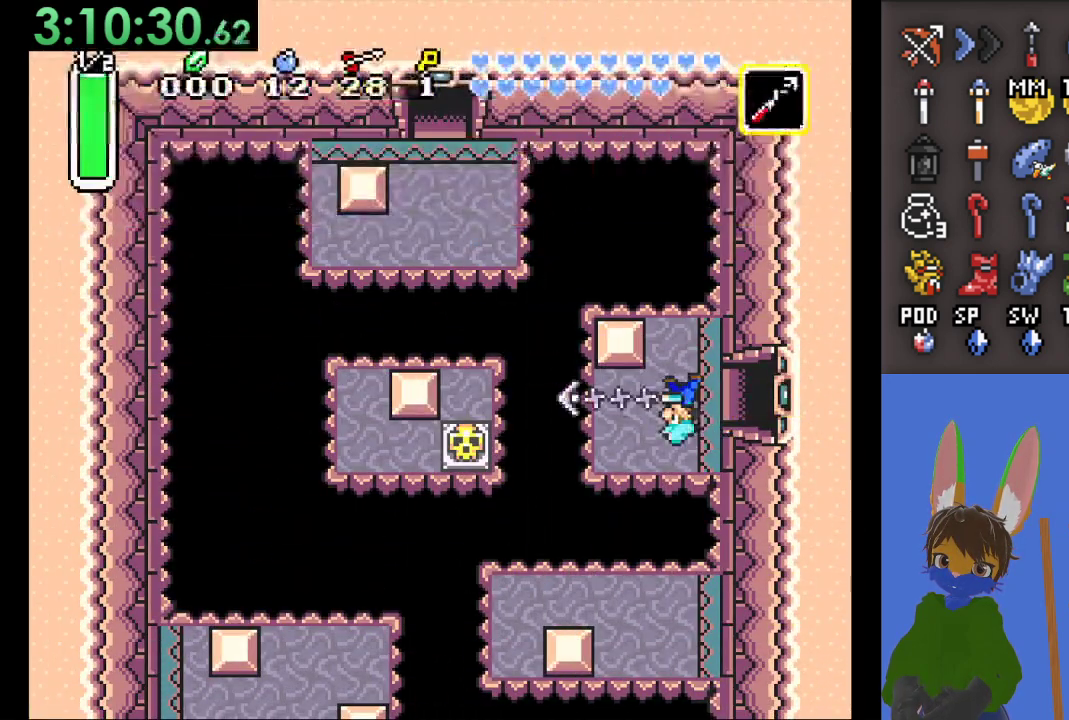
{"buttons": [], "left_stick": "down", "right_stick": "center", "events": [[100, "SQUARE", "up"], [433, "left_stick", "down"]]}
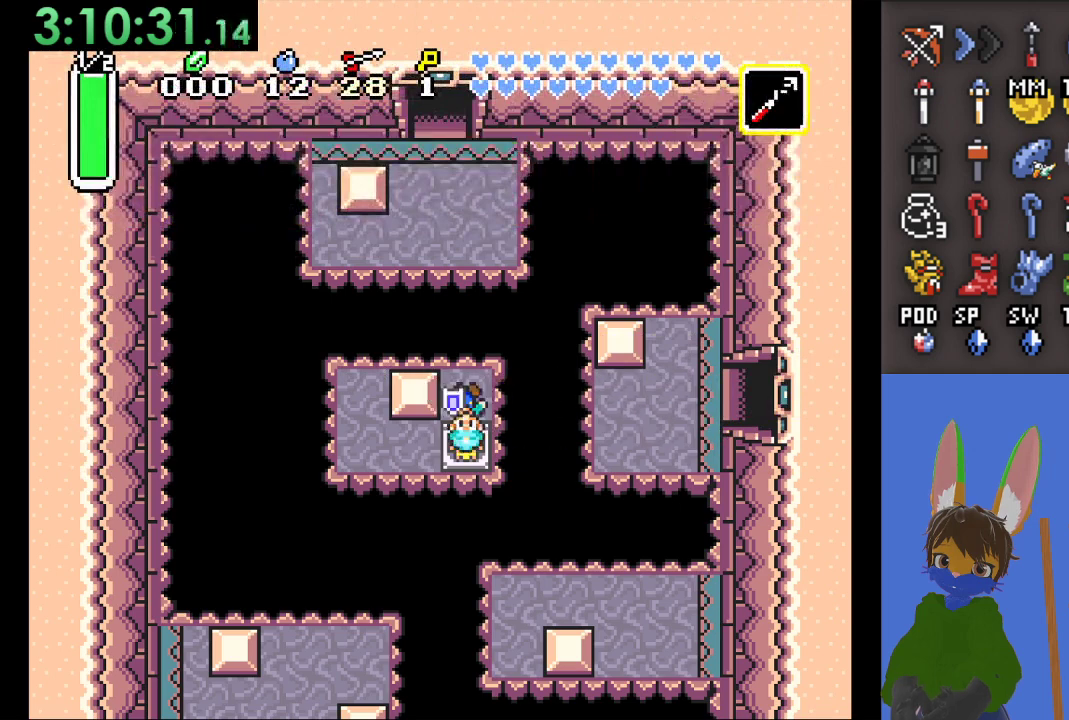
{"buttons": ["CIRCLE"], "left_stick": "down-left", "right_stick": "center", "events": [[67, "CIRCLE", "down"], [300, "CIRCLE", "up"], [433, "left_stick", "down-left"], [500, "CIRCLE", "down"]]}
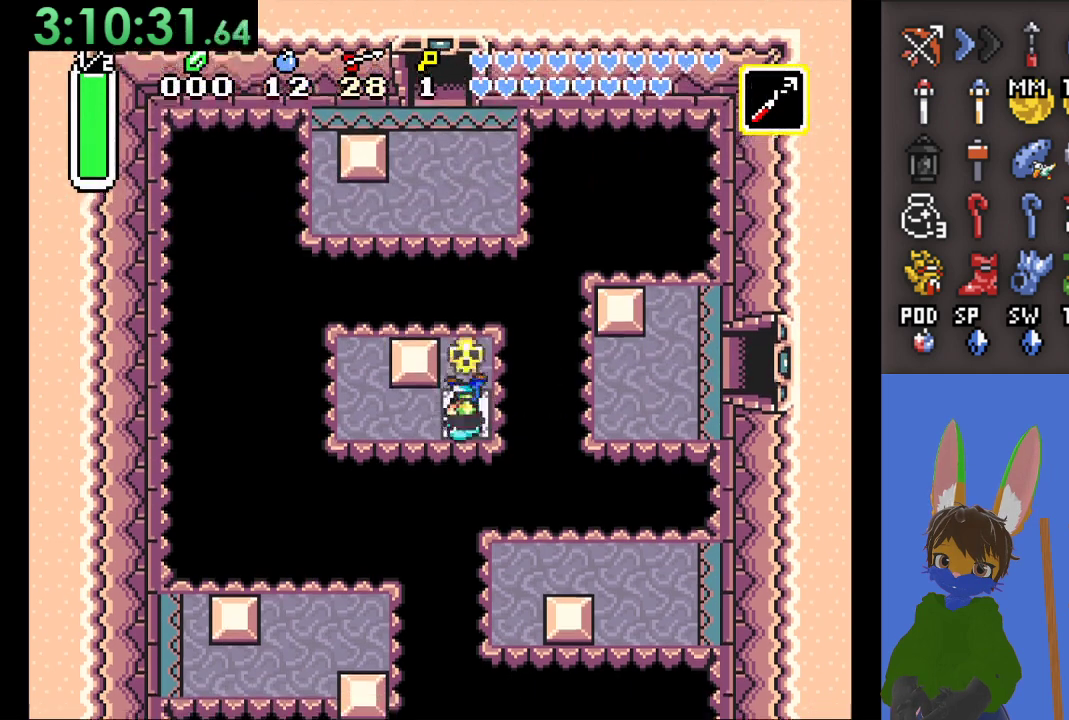
{"buttons": [], "left_stick": "up", "right_stick": "center", "events": [[67, "left_stick", "left"], [167, "CIRCLE", "up"], [433, "left_stick", "up"]]}
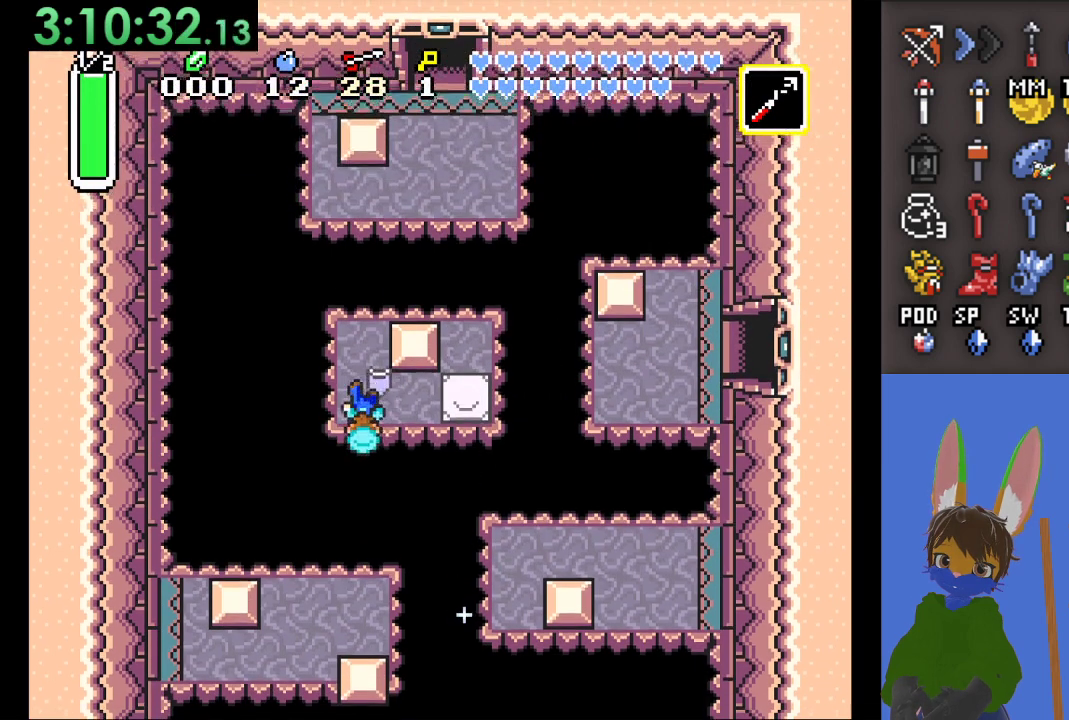
{"buttons": [], "left_stick": "up", "right_stick": "center", "events": [[33, "SQUARE", "down"], [233, "SQUARE", "up"]]}
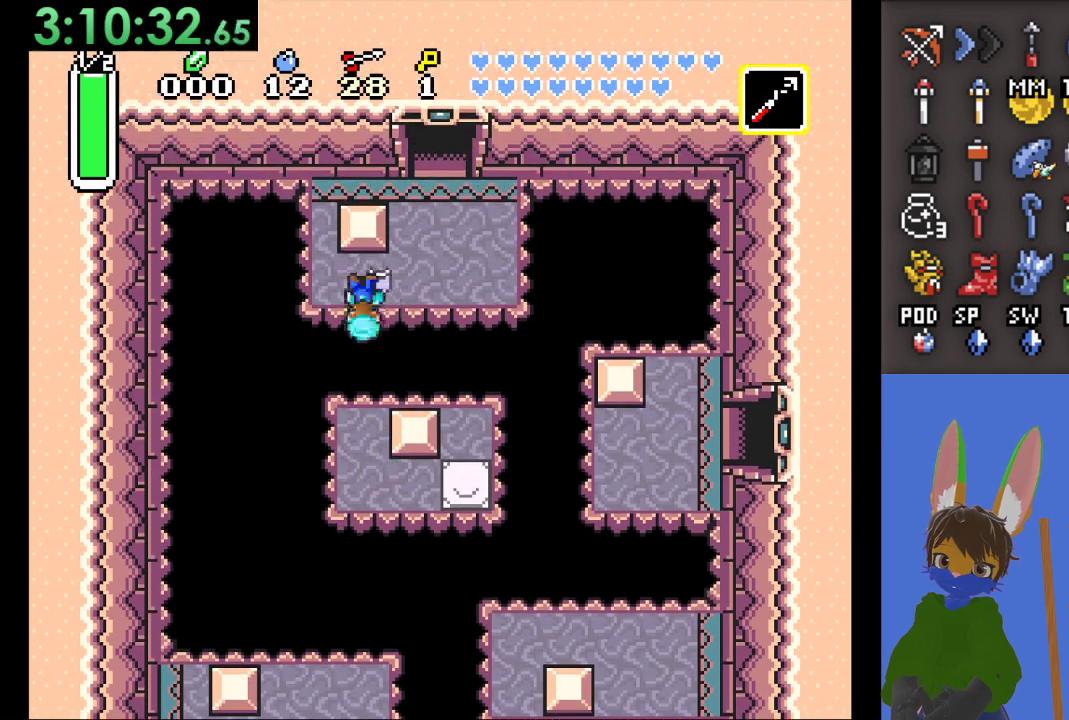
{"buttons": [], "left_stick": "up", "right_stick": "center", "events": [[100, "left_stick", "right"], [200, "left_stick", "up-right"], [333, "left_stick", "up"]]}
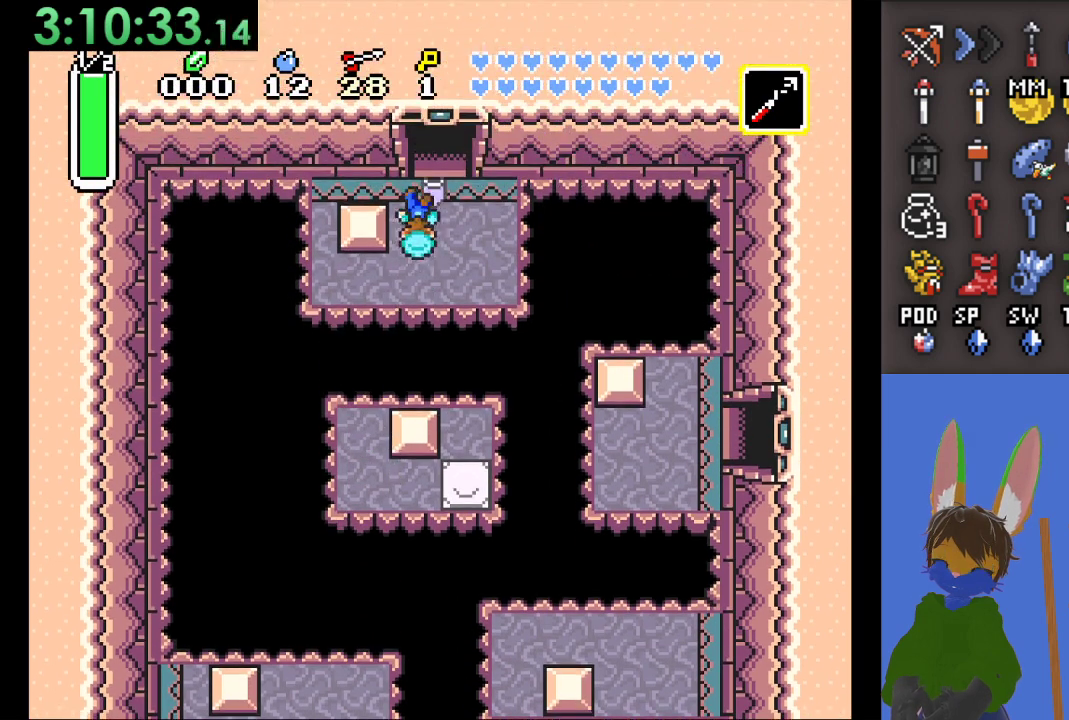
{"buttons": [], "left_stick": "up", "right_stick": "center", "events": []}
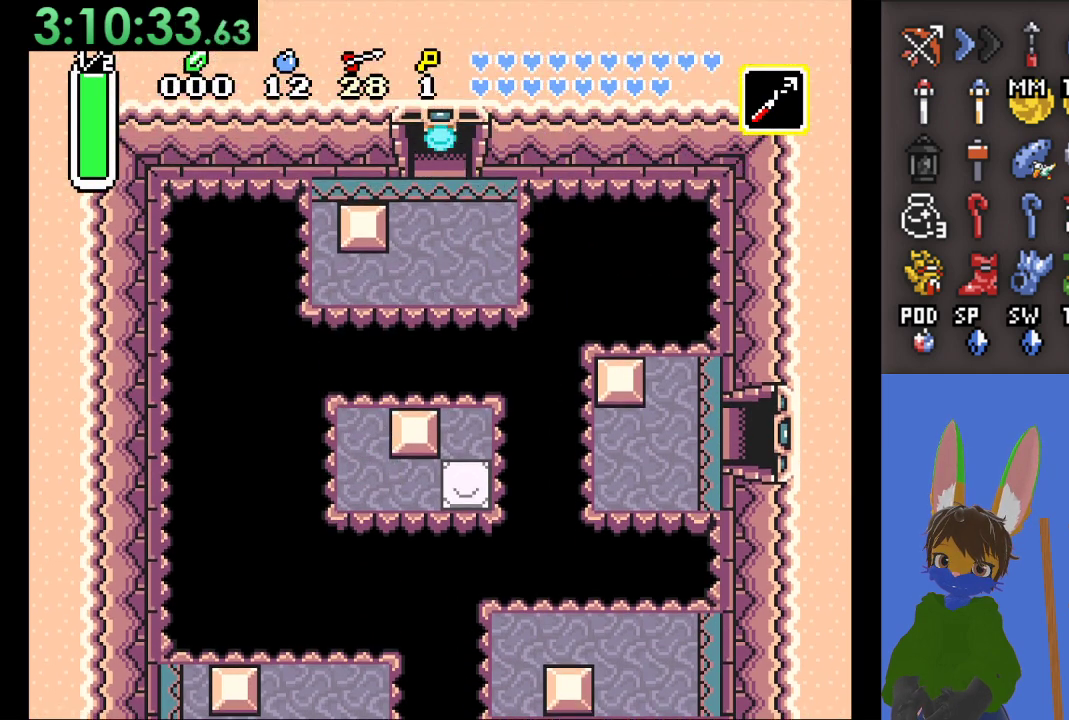
{"buttons": [], "left_stick": "up", "right_stick": "center", "events": []}
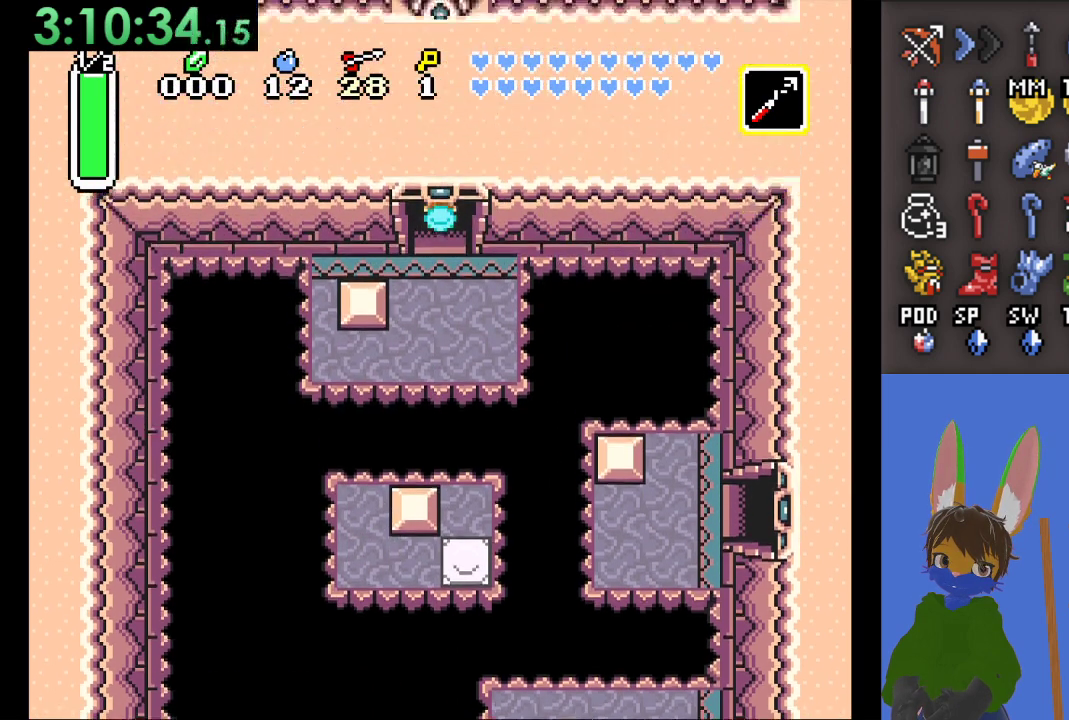
{"buttons": [], "left_stick": "up", "right_stick": "center", "events": []}
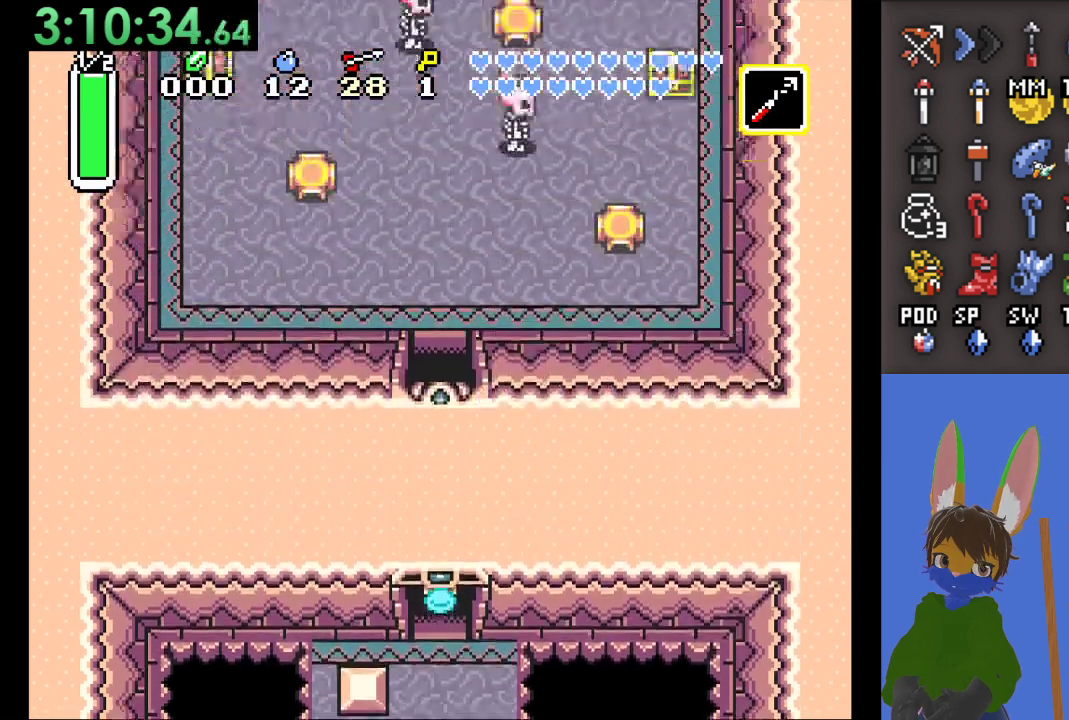
{"buttons": [], "left_stick": "up", "right_stick": "center", "events": []}
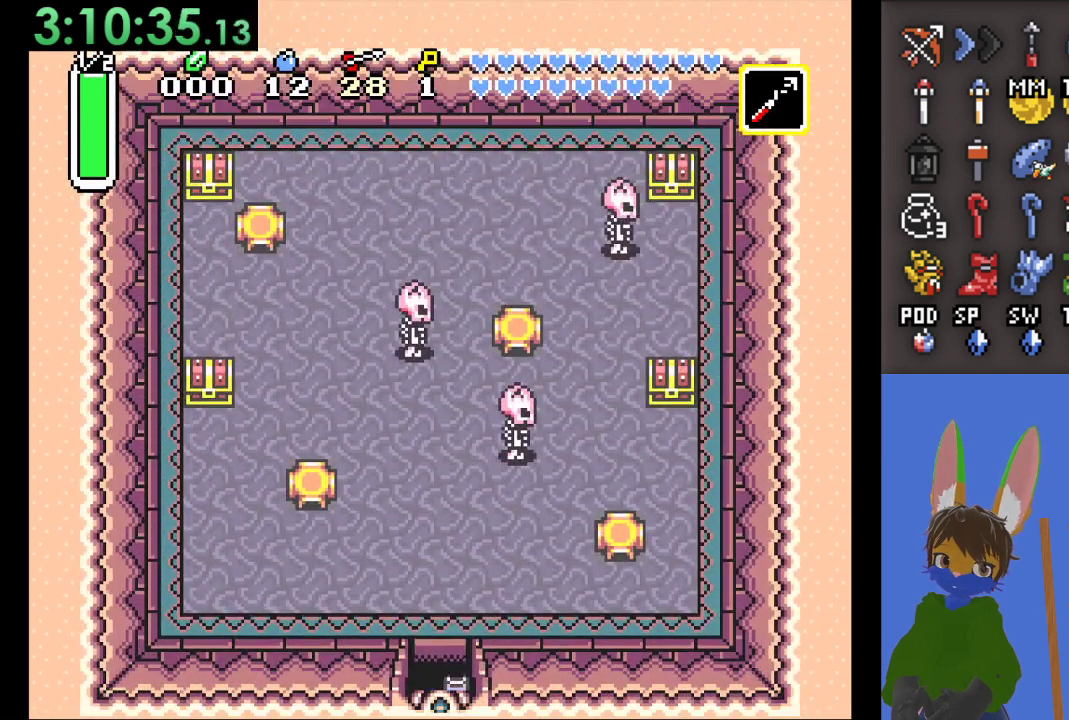
{"buttons": [], "left_stick": "left", "right_stick": "center", "events": [[267, "left_stick", "left"]]}
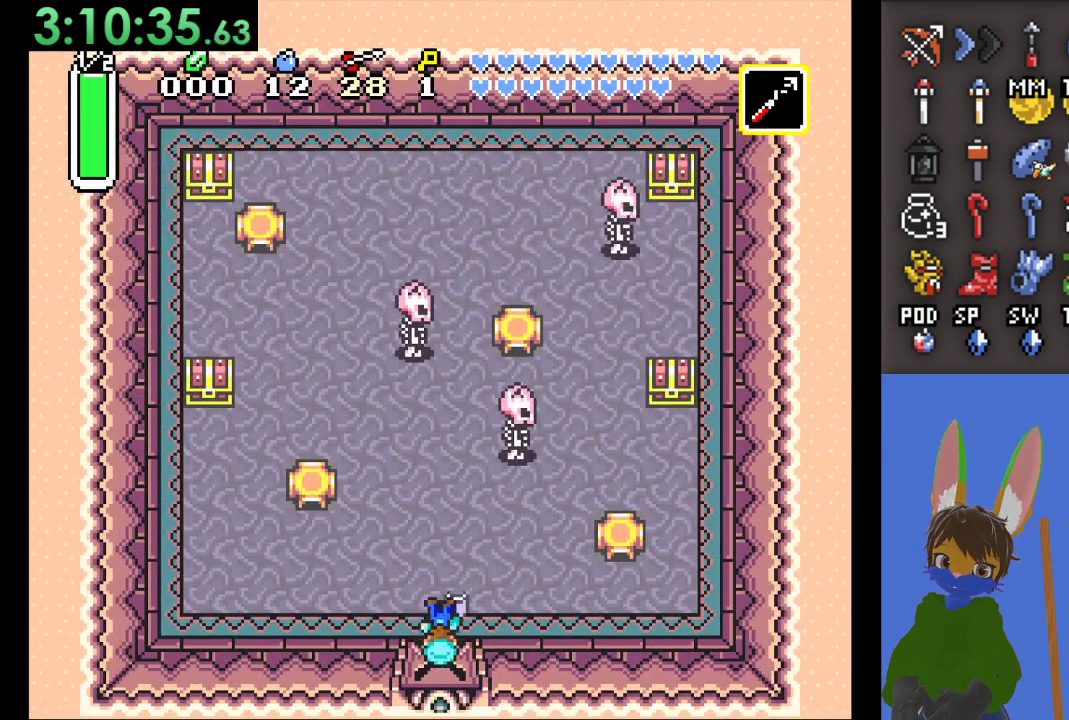
{"buttons": [], "left_stick": "left", "right_stick": "center", "events": []}
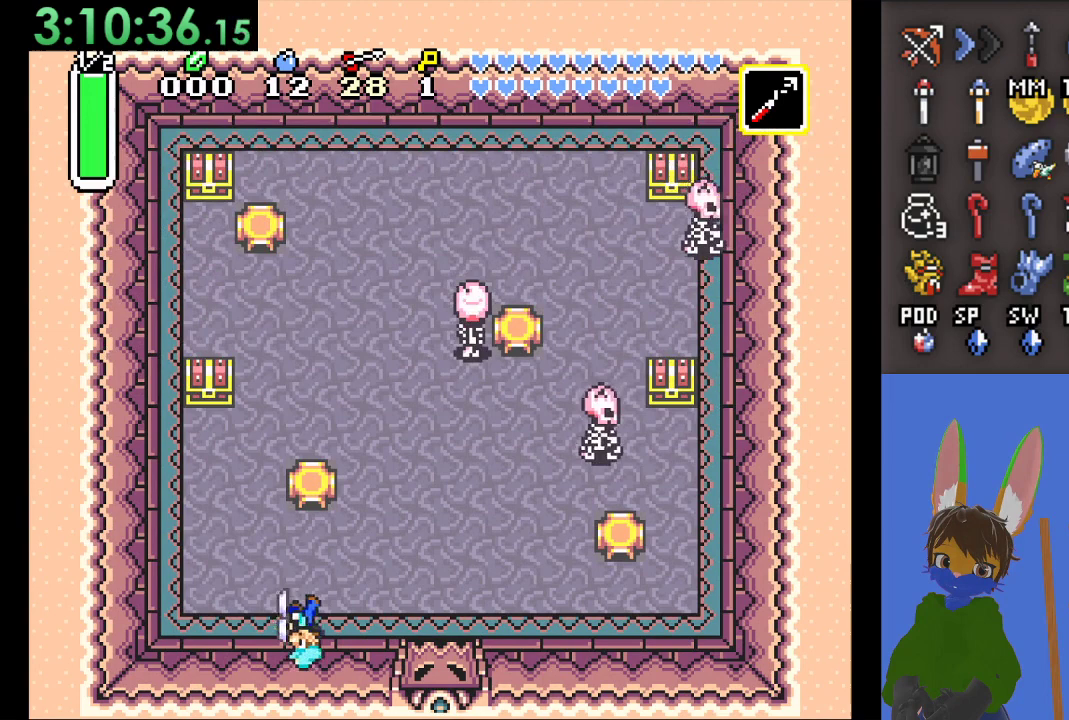
{"buttons": ["SQUARE"], "left_stick": "up", "right_stick": "center", "events": [[400, "left_stick", "up"], [433, "SQUARE", "down"]]}
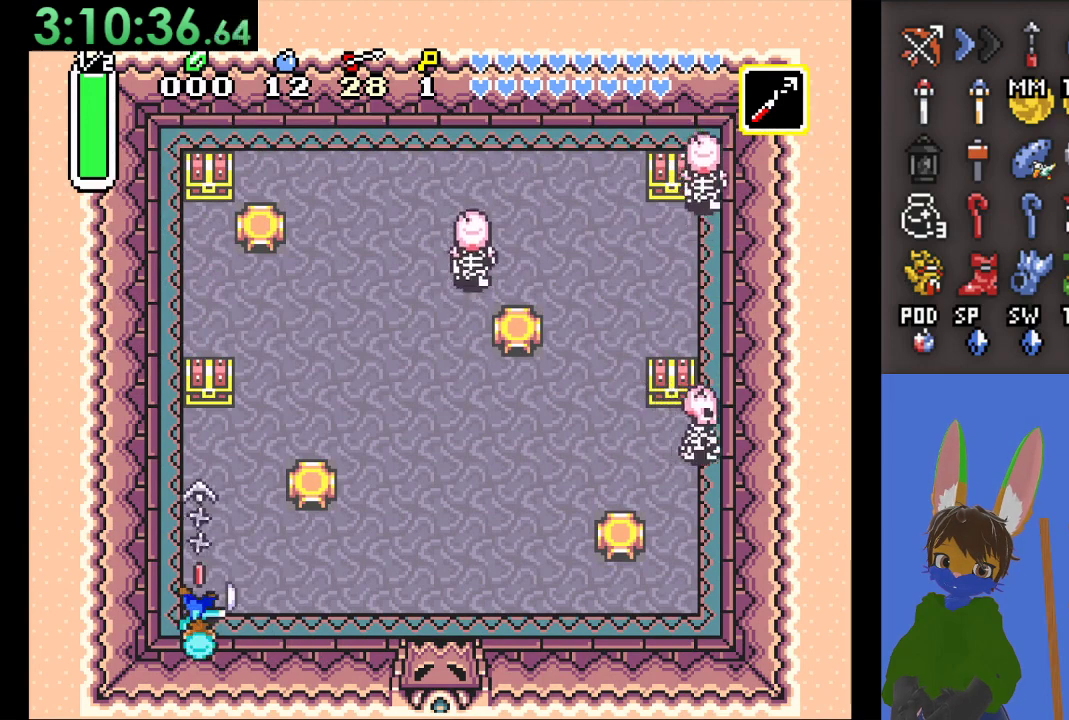
{"buttons": ["CIRCLE"], "left_stick": "up", "right_stick": "center", "events": [[100, "SQUARE", "up"], [433, "CIRCLE", "down"]]}
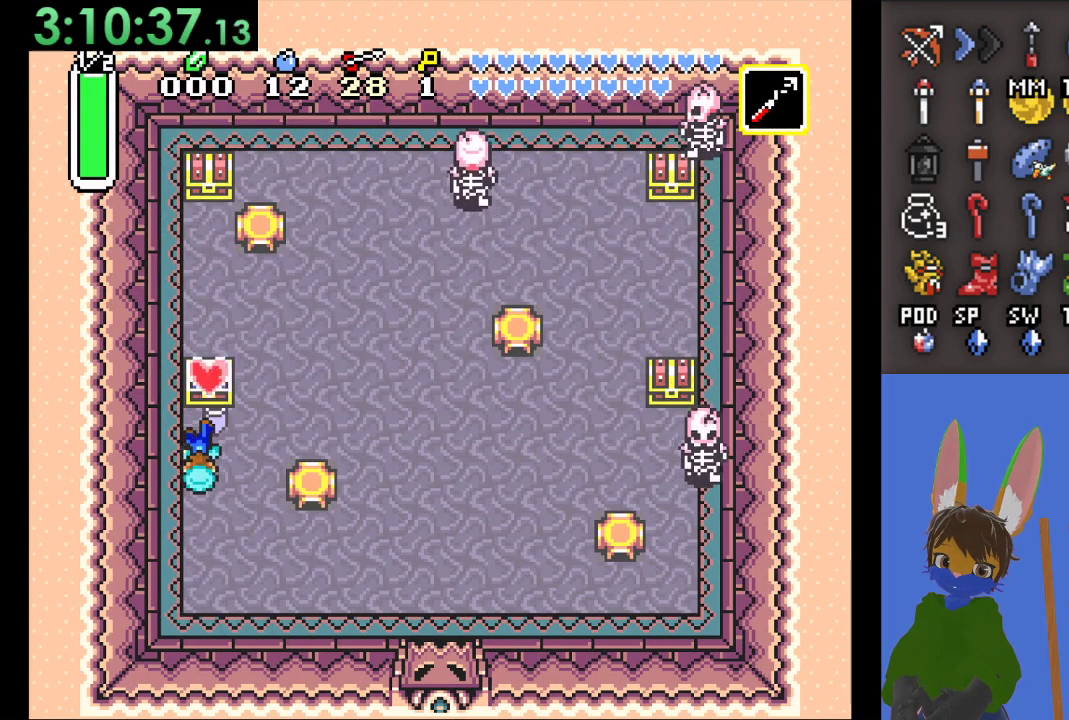
{"buttons": [], "left_stick": "center", "right_stick": "center", "events": [[133, "CIRCLE", "up"], [200, "CIRCLE", "down"], [367, "CIRCLE", "up"], [367, "left_stick", "center"]]}
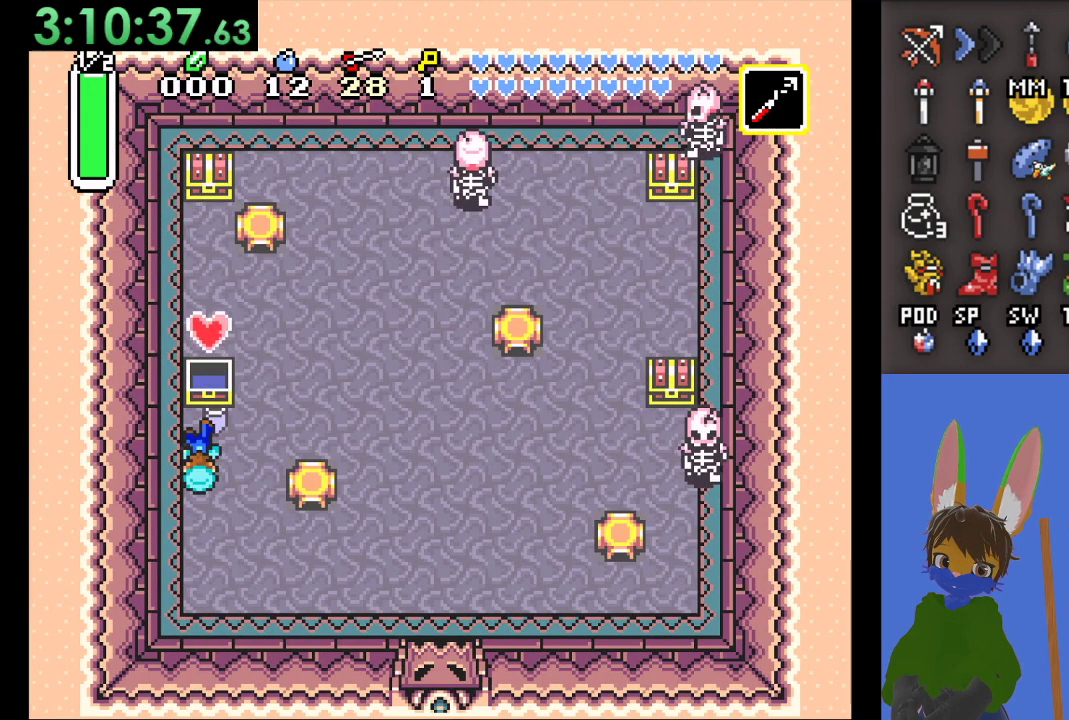
{"buttons": [], "left_stick": "right", "right_stick": "center", "events": [[33, "left_stick", "right"]]}
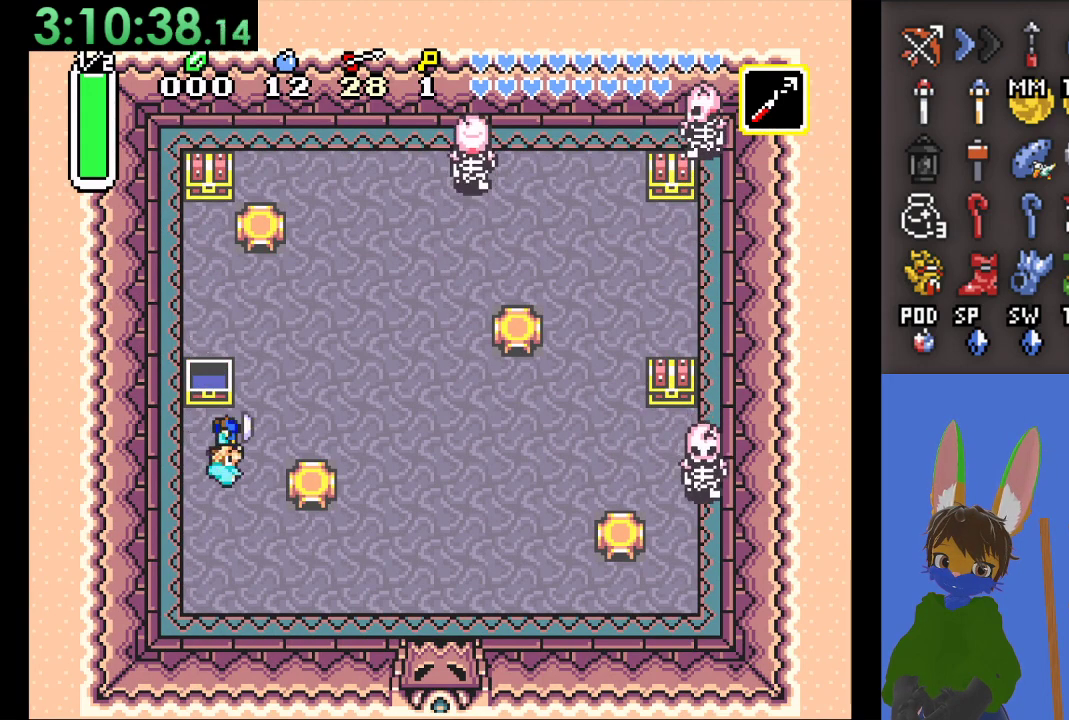
{"buttons": [], "left_stick": "up-left", "right_stick": "center", "events": [[300, "left_stick", "up"], [500, "left_stick", "up-left"]]}
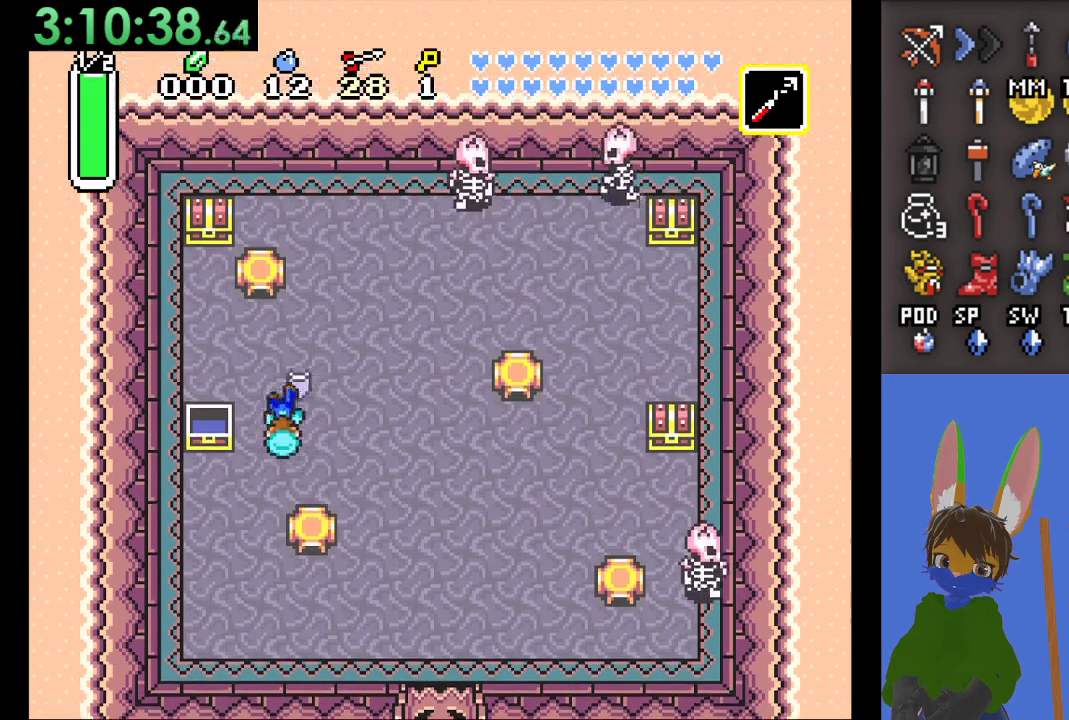
{"buttons": [], "left_stick": "up", "right_stick": "center", "events": [[400, "left_stick", "up"]]}
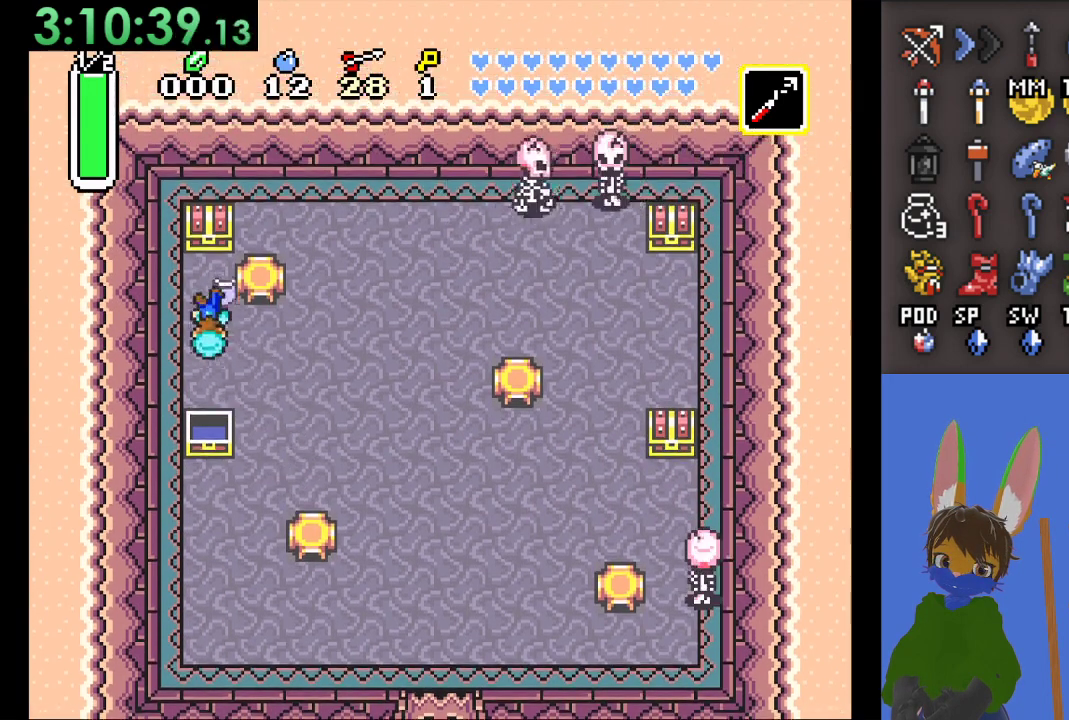
{"buttons": ["CIRCLE"], "left_stick": "down", "right_stick": "center", "events": [[100, "CIRCLE", "down"], [433, "left_stick", "center"], [500, "left_stick", "down"]]}
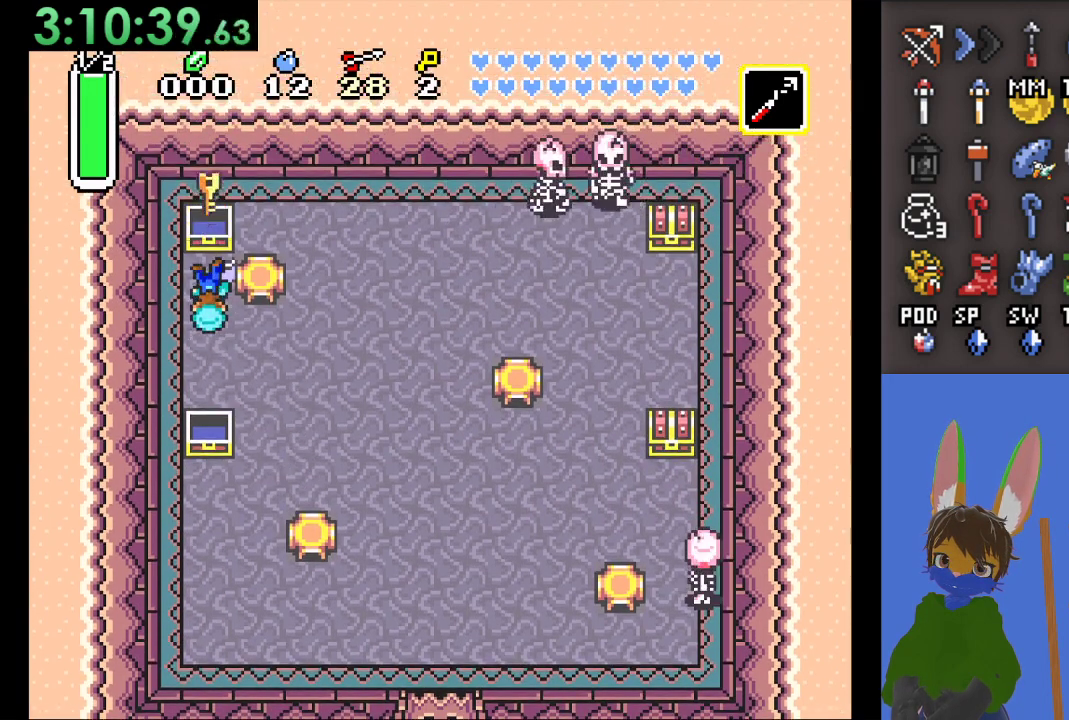
{"buttons": [], "left_stick": "down", "right_stick": "center", "events": [[100, "CIRCLE", "up"]]}
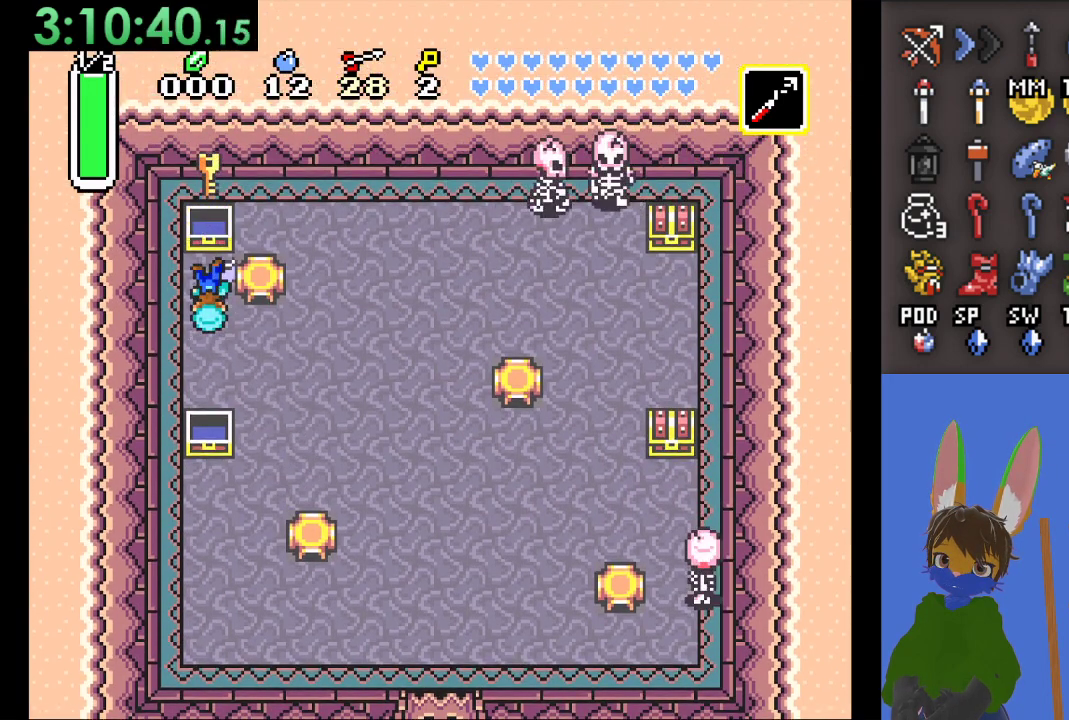
{"buttons": [], "left_stick": "right", "right_stick": "center", "events": [[300, "left_stick", "down-right"], [400, "left_stick", "right"]]}
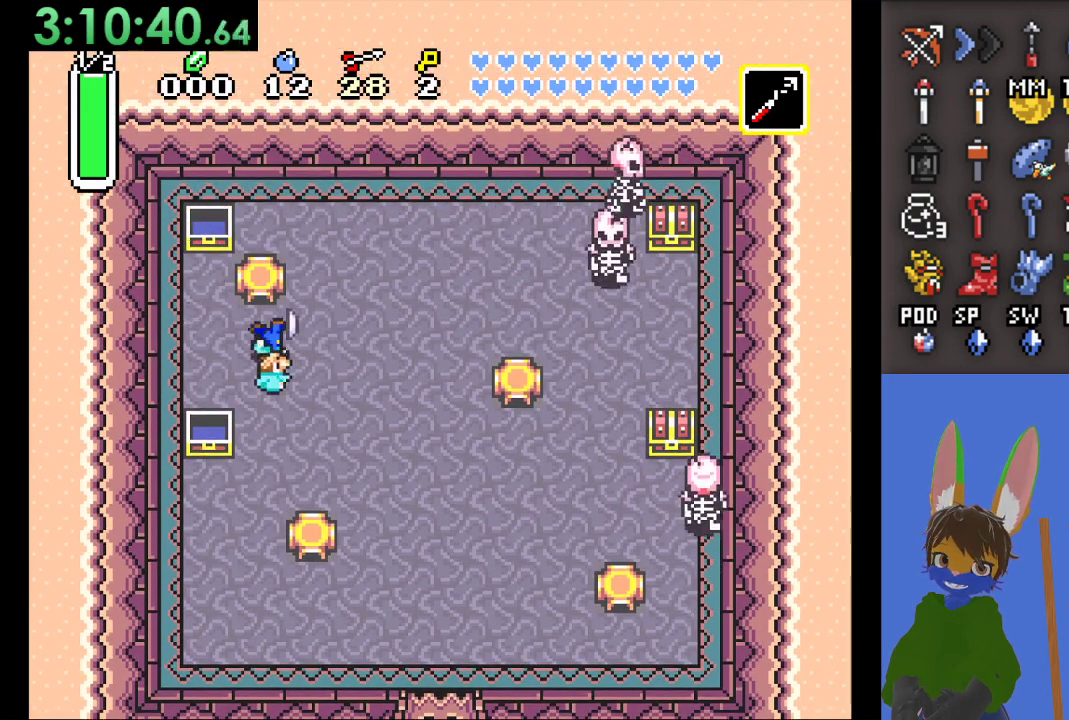
{"buttons": [], "left_stick": "up-right", "right_stick": "center", "events": [[133, "left_stick", "up-right"]]}
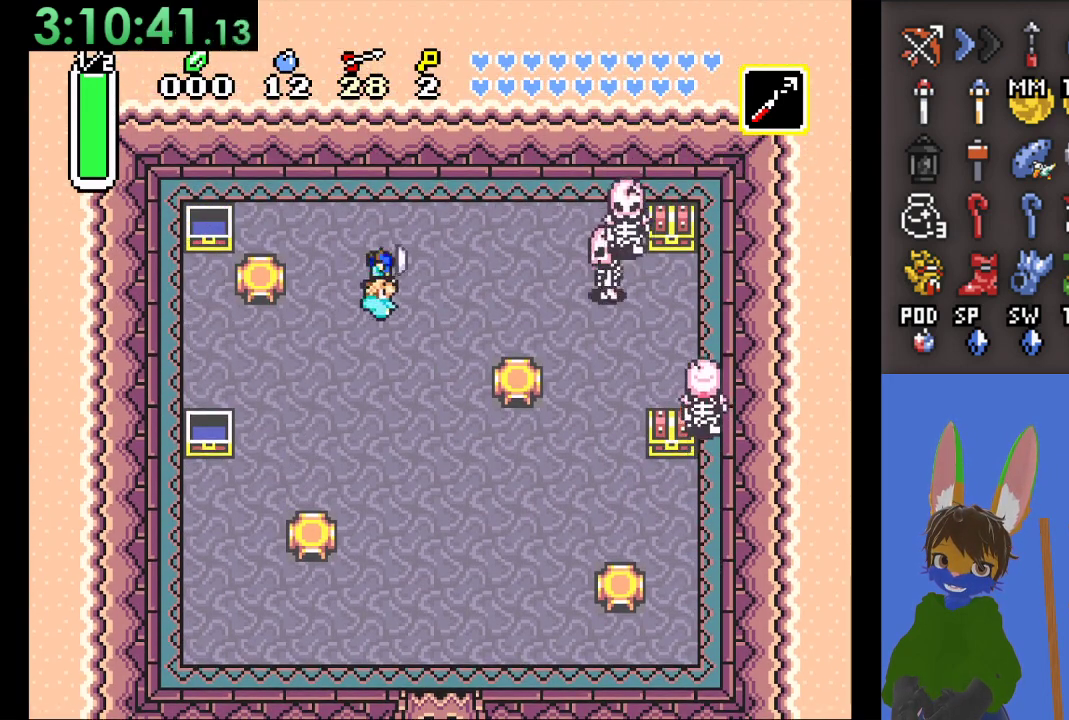
{"buttons": ["SQUARE"], "left_stick": "right", "right_stick": "center", "events": [[400, "SQUARE", "down"], [400, "left_stick", "right"]]}
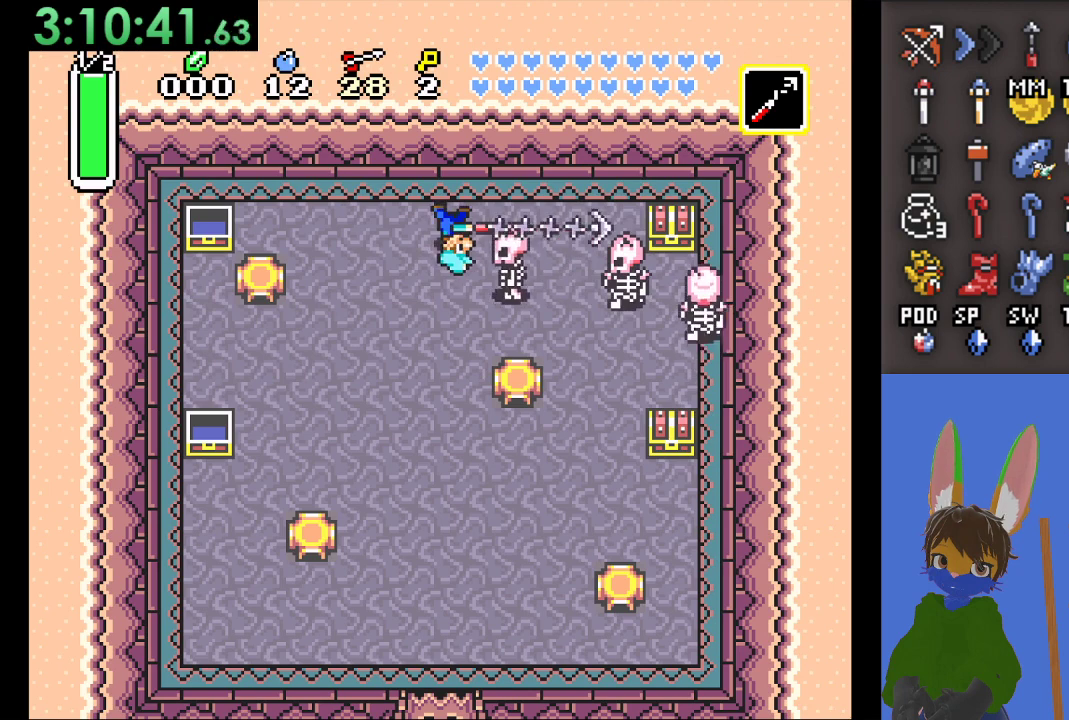
{"buttons": [], "left_stick": "right", "right_stick": "center", "events": [[33, "SQUARE", "up"], [200, "left_stick", "up-right"], [400, "left_stick", "right"]]}
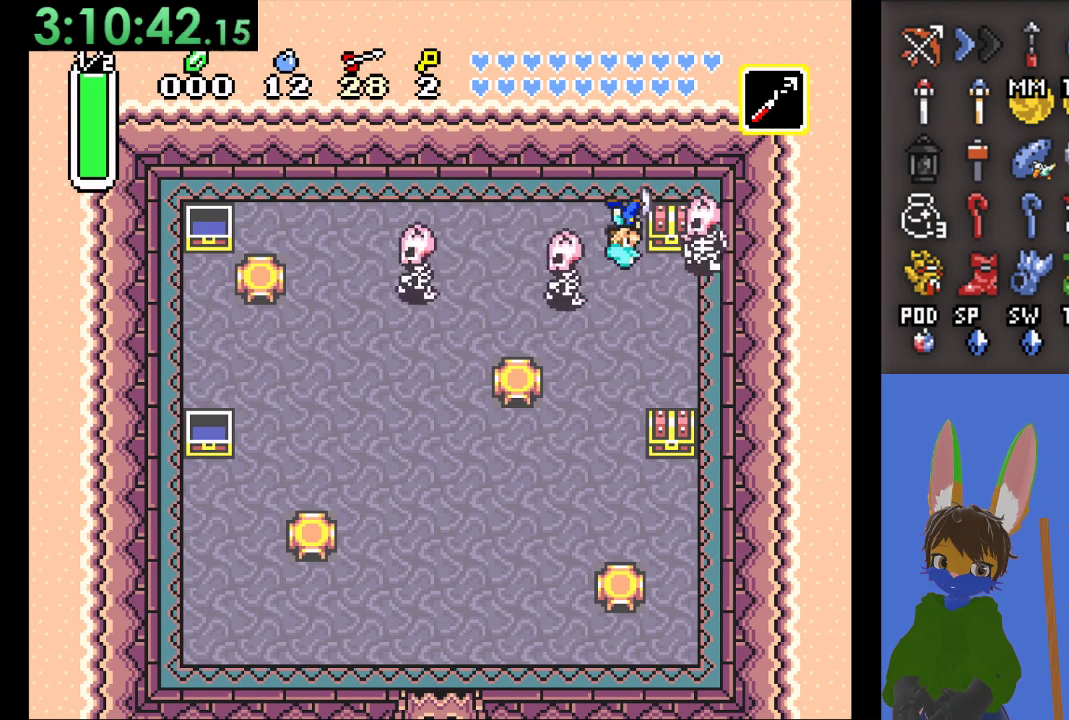
{"buttons": [], "left_stick": "down-right", "right_stick": "center", "events": [[200, "left_stick", "down"], [467, "left_stick", "down-right"]]}
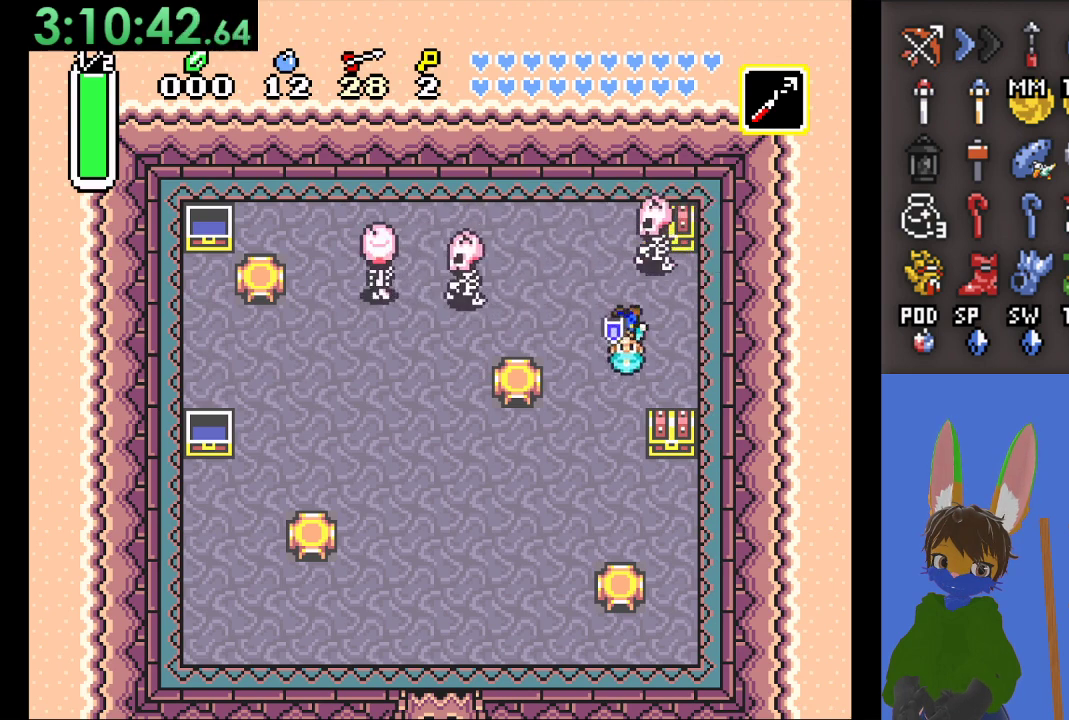
{"buttons": [], "left_stick": "up", "right_stick": "center", "events": [[67, "left_stick", "right"], [167, "left_stick", "up-right"], [300, "left_stick", "up"], [400, "CIRCLE", "down"], [500, "CIRCLE", "up"]]}
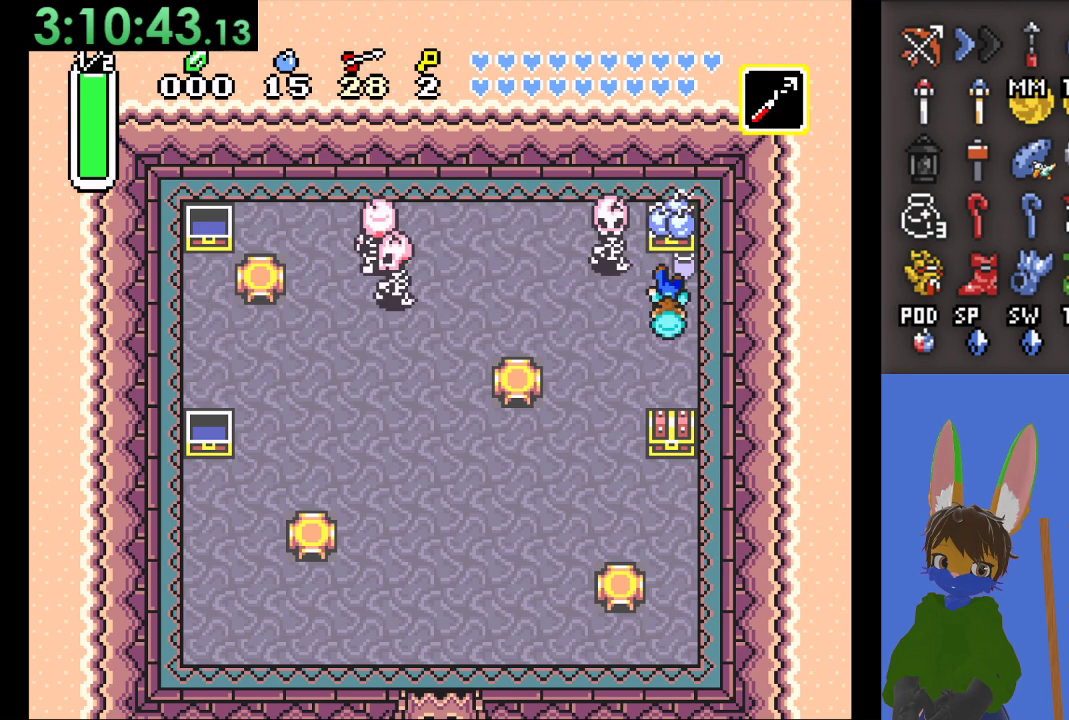
{"buttons": [], "left_stick": "down", "right_stick": "center", "events": [[67, "CIRCLE", "down"], [200, "CIRCLE", "up"], [233, "left_stick", "center"], [267, "CIRCLE", "down"], [300, "left_stick", "down"], [400, "CIRCLE", "up"]]}
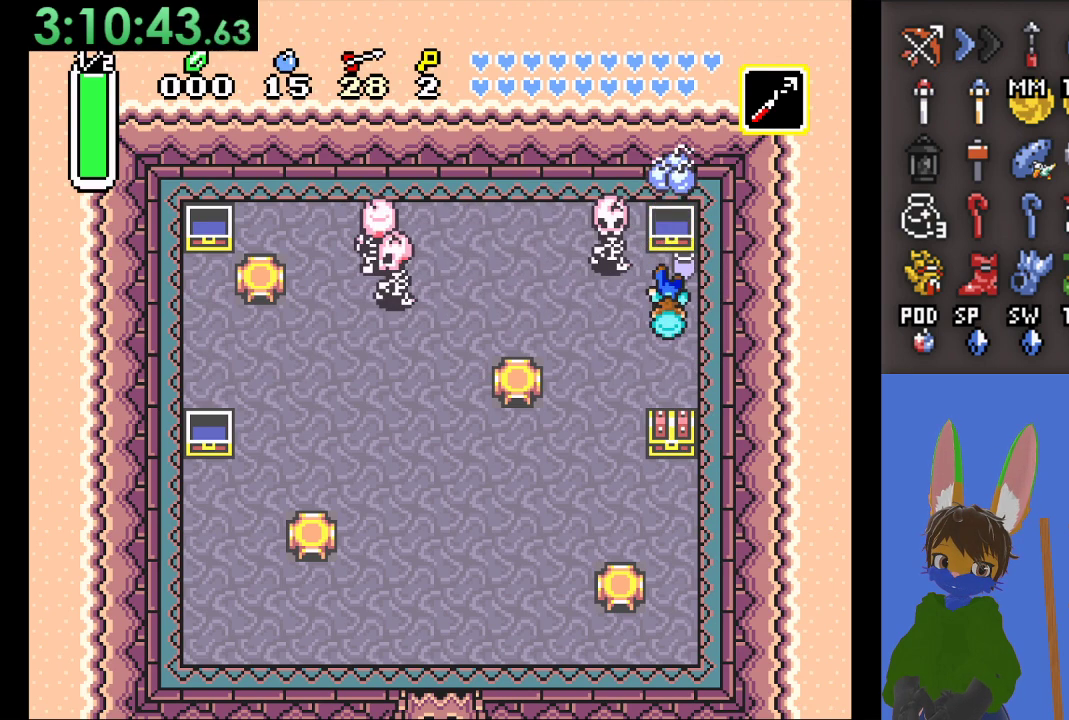
{"buttons": [], "left_stick": "down", "right_stick": "center", "events": []}
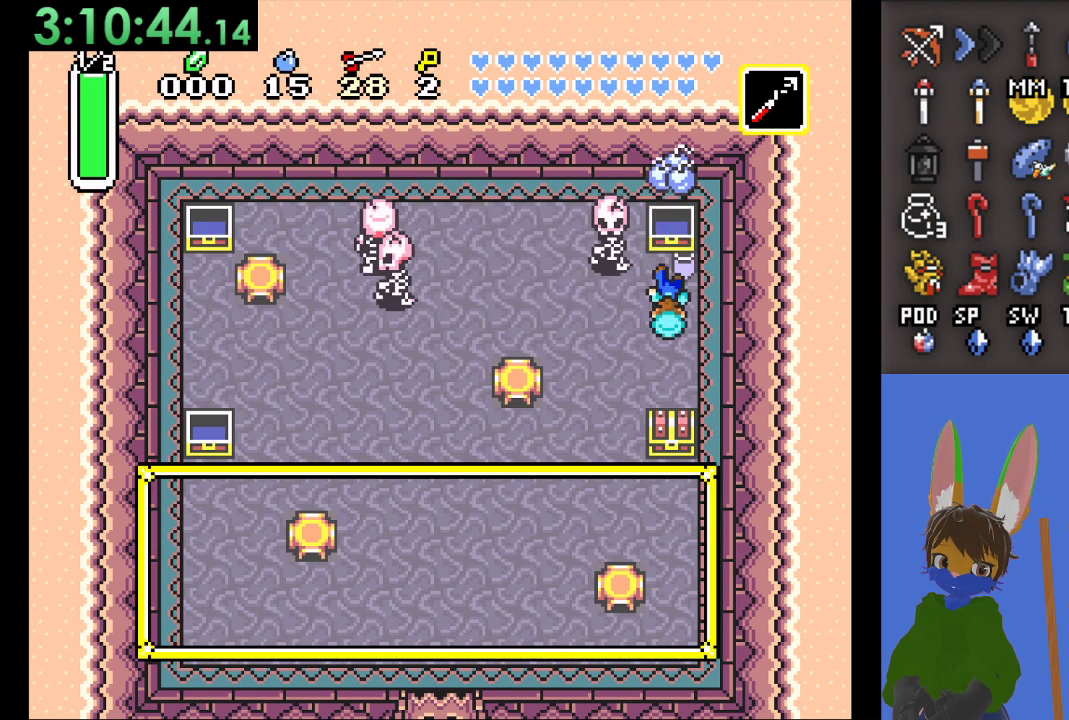
{"buttons": [], "left_stick": "down-left", "right_stick": "center", "events": [[167, "left_stick", "down-left"]]}